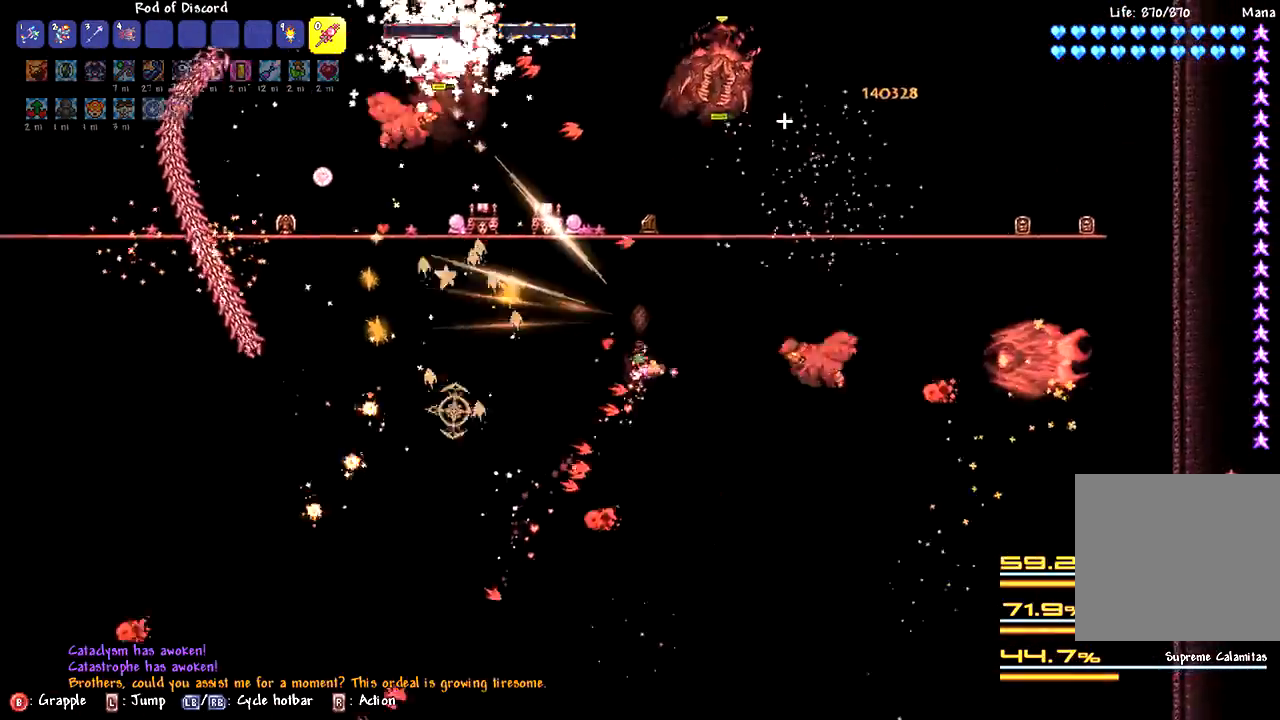
Gameplay with a controller (PlayStation layout); each line is a JSON object with the inputs held at the frame after it. "events" lists button and stick changes between this image and that frame as [ms after this image, input, new state], when the widget could be followed in between.
{"buttons": ["L2"], "left_stick": "up", "right_stick": "center", "events": [[333, "L2", "up"], [400, "L2", "down"]]}
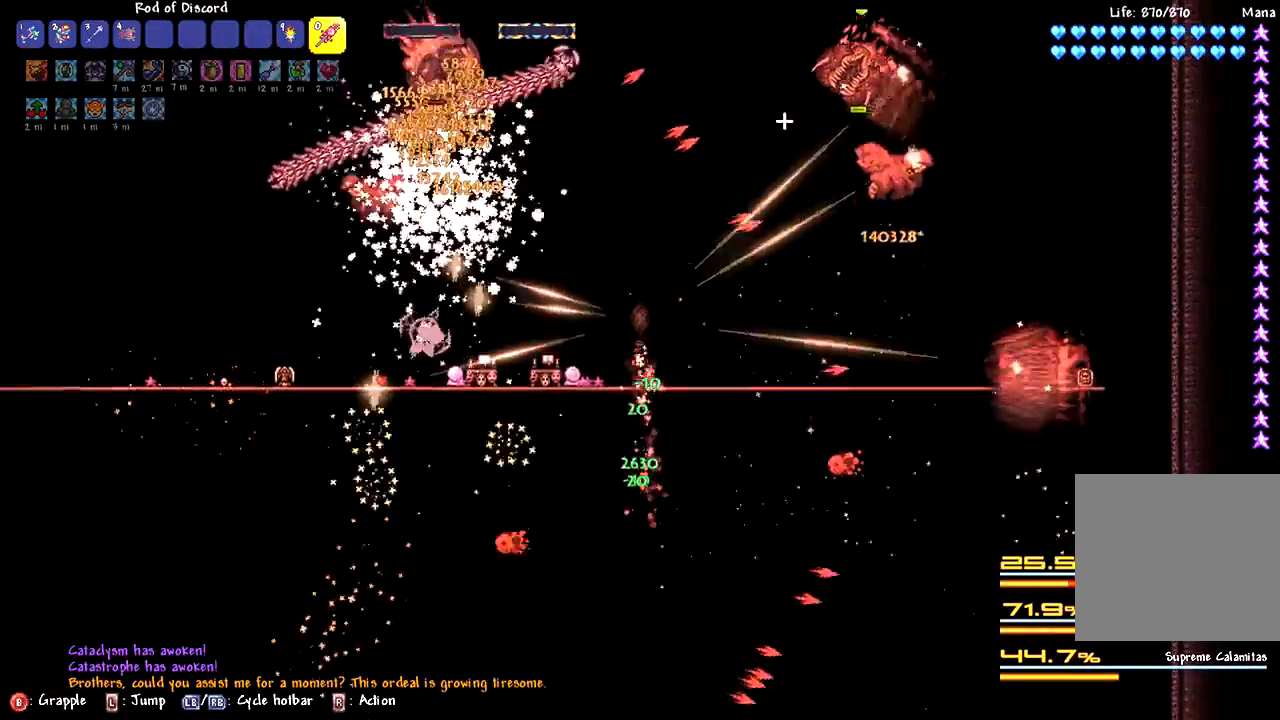
{"buttons": ["L2"], "left_stick": "center", "right_stick": "center", "events": [[183, "L2", "up"], [250, "L2", "down"], [483, "left_stick", "center"]]}
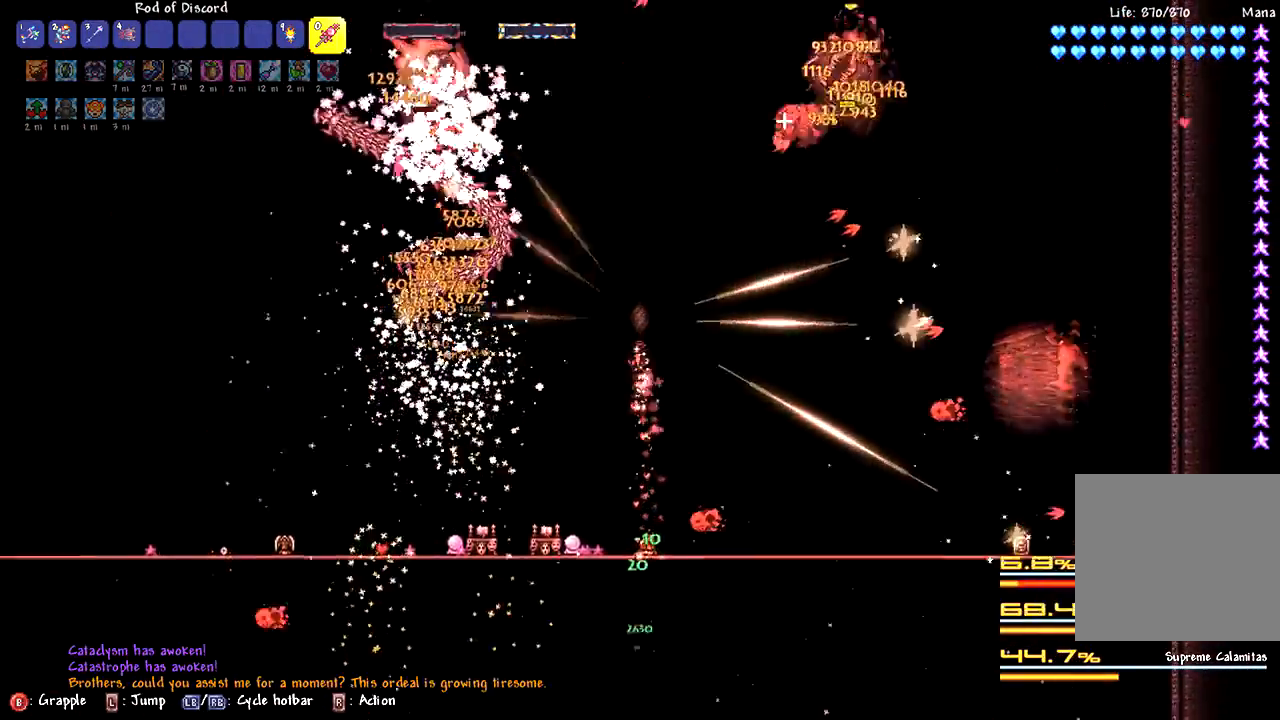
{"buttons": ["L2"], "left_stick": "center", "right_stick": "center", "events": [[50, "L2", "up"], [133, "L2", "down"], [350, "L2", "up"], [417, "L2", "down"]]}
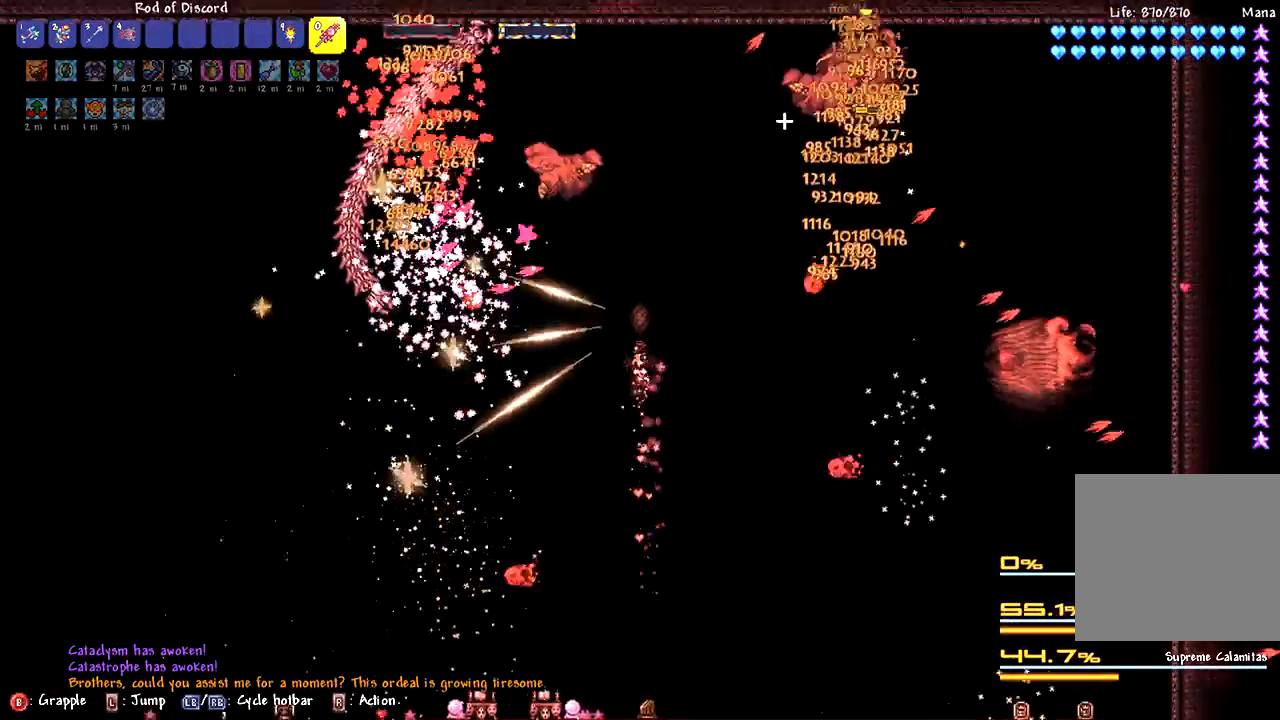
{"buttons": ["L2"], "left_stick": "center", "right_stick": "center", "events": [[133, "L2", "up"], [183, "L2", "down"], [383, "L2", "up"], [433, "L2", "down"]]}
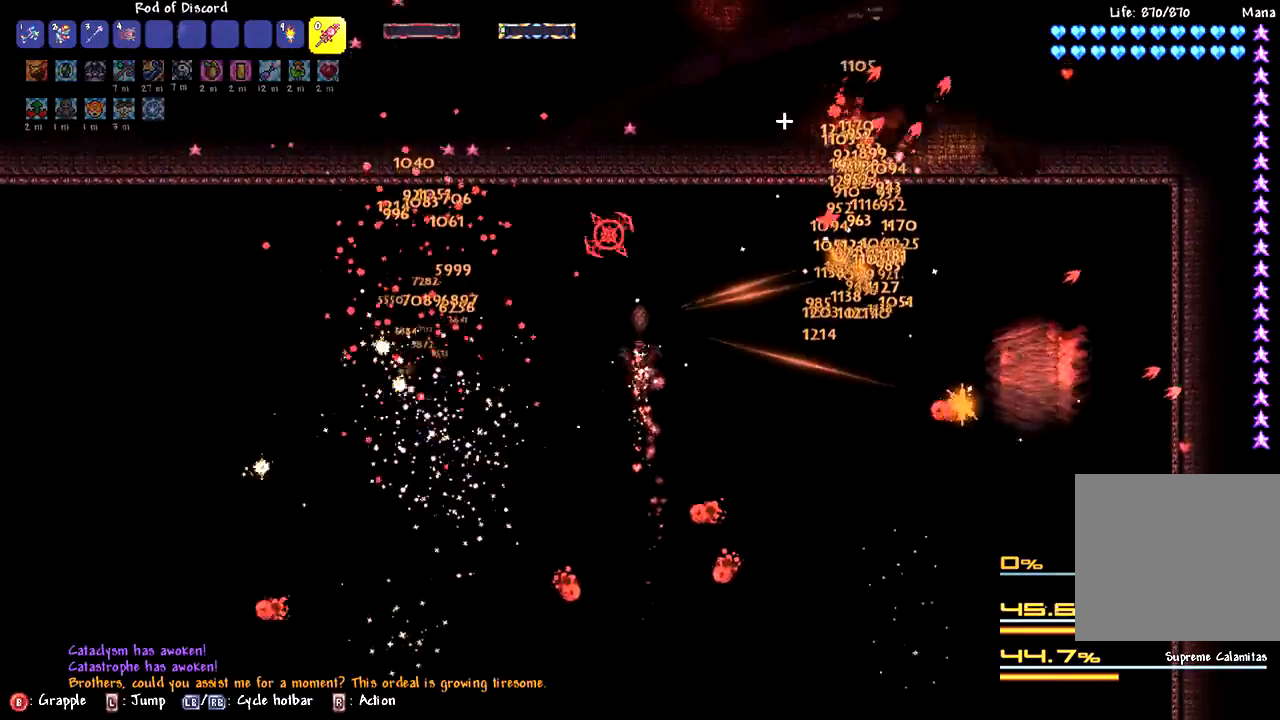
{"buttons": ["L2"], "left_stick": "left", "right_stick": "center", "events": [[83, "L2", "up"], [150, "left_stick", "left"], [183, "L2", "down"]]}
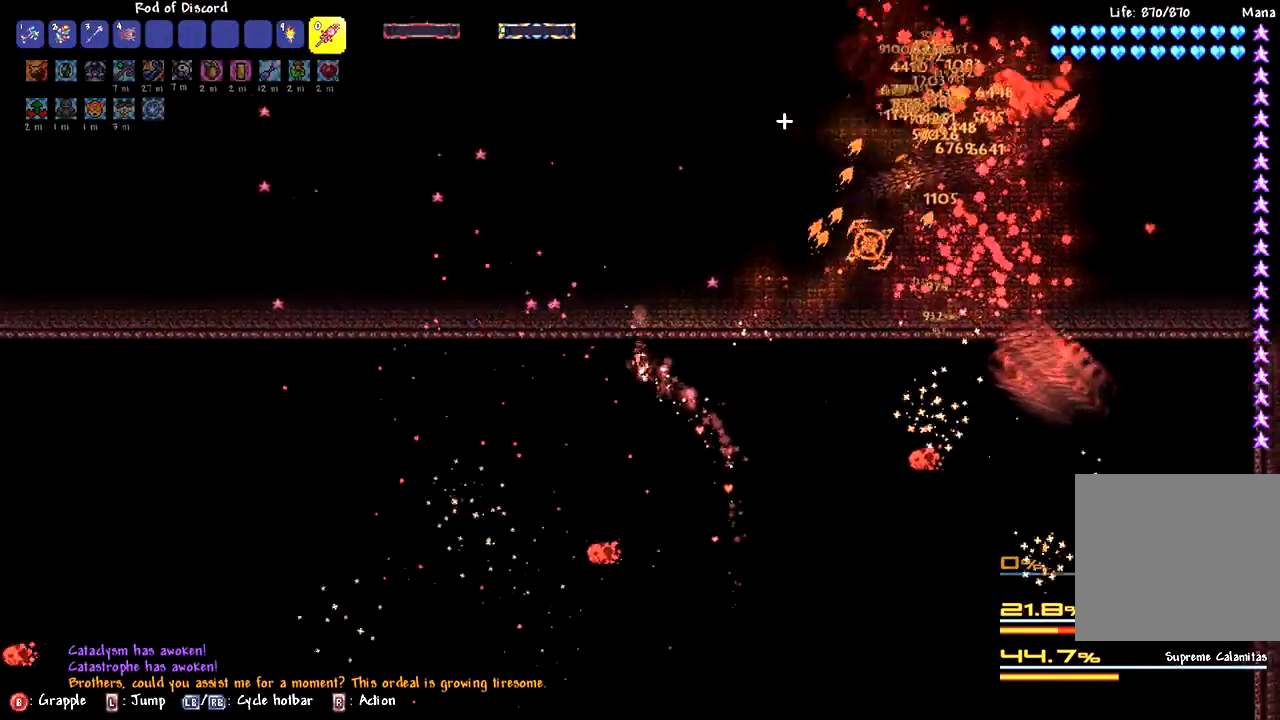
{"buttons": [], "left_stick": "left", "right_stick": "center", "events": [[267, "L2", "up"]]}
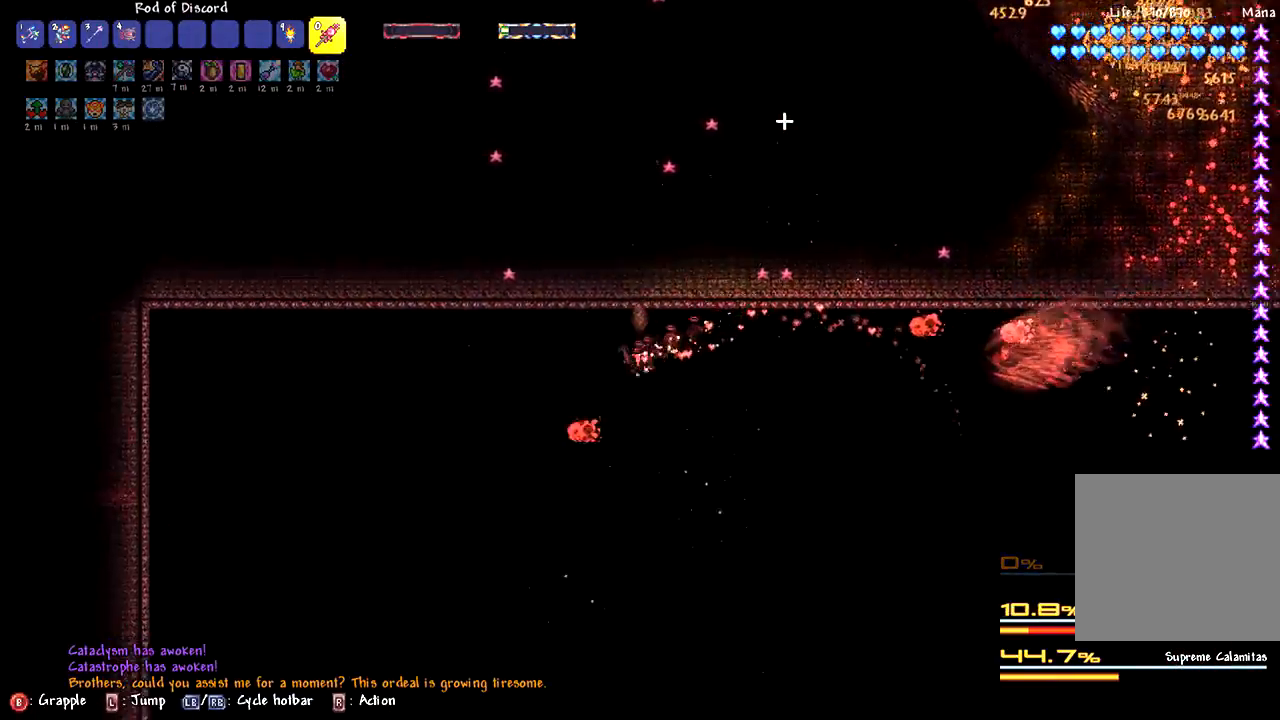
{"buttons": [], "left_stick": "center", "right_stick": "center", "events": [[350, "L2", "down"], [433, "left_stick", "center"], [483, "L2", "up"]]}
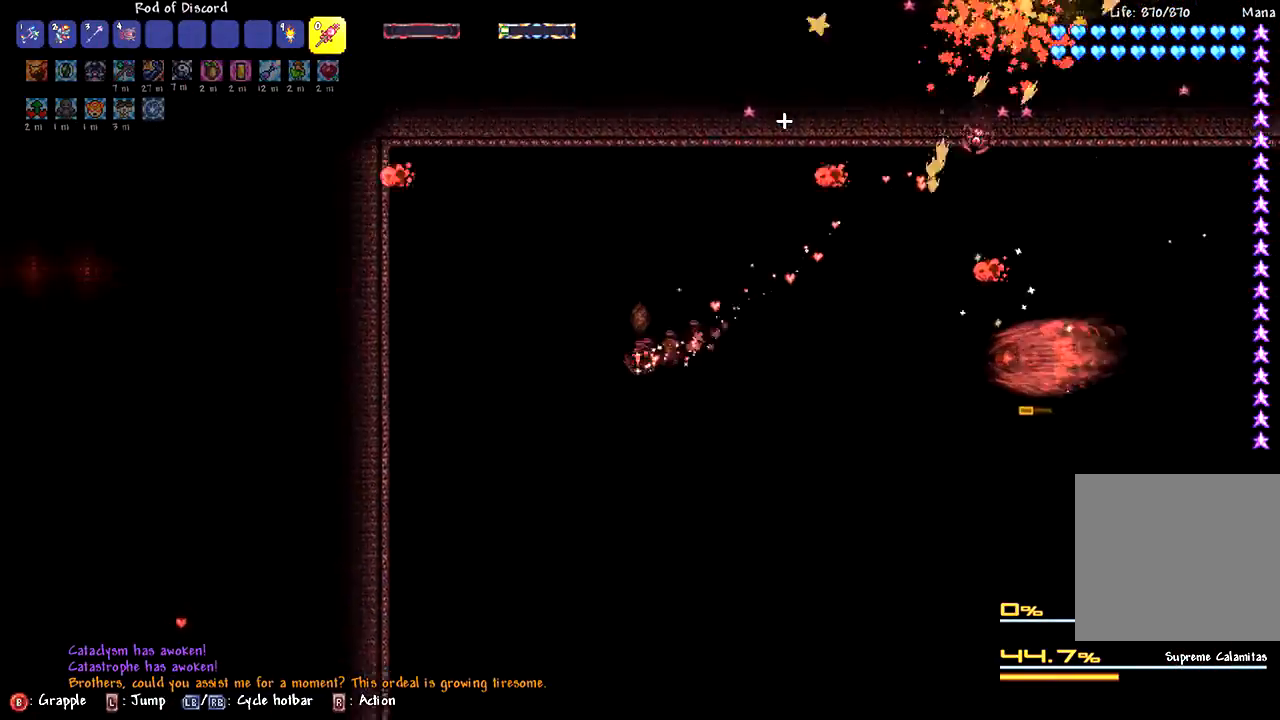
{"buttons": [], "left_stick": "center", "right_stick": "center", "events": [[367, "L2", "down"], [500, "L2", "up"]]}
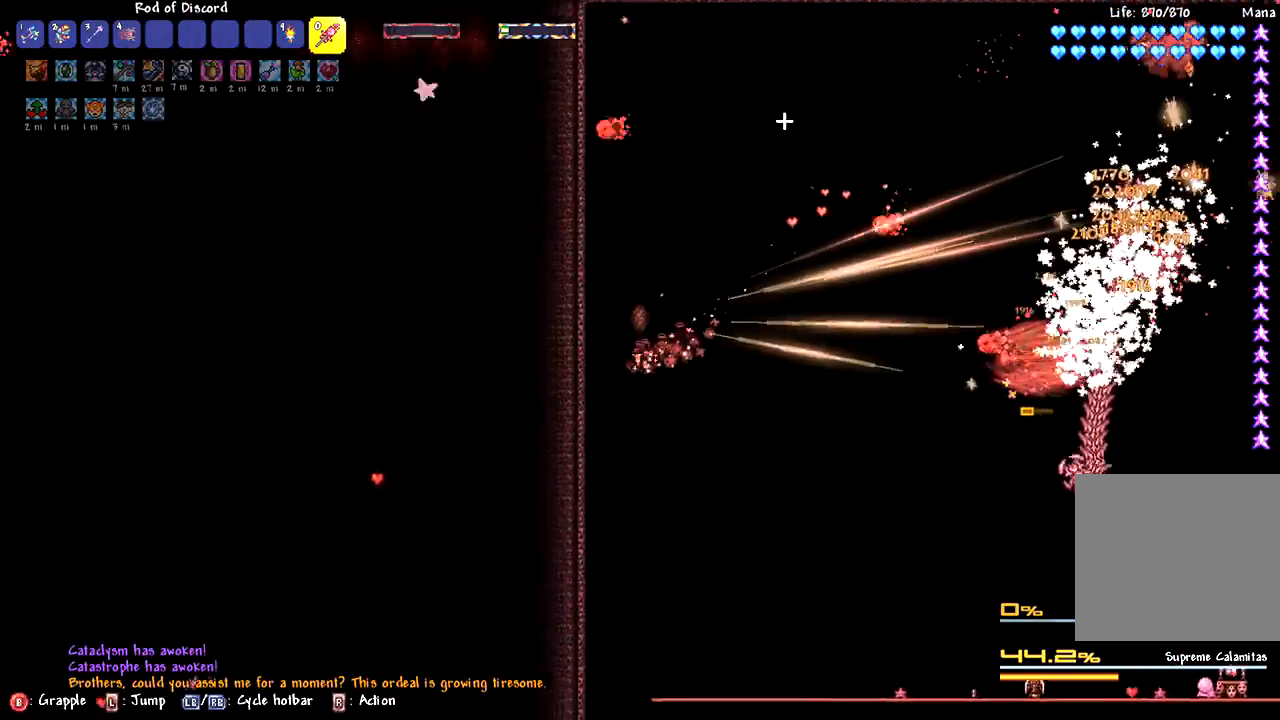
{"buttons": ["L2"], "left_stick": "center", "right_stick": "center", "events": [[433, "L2", "down"]]}
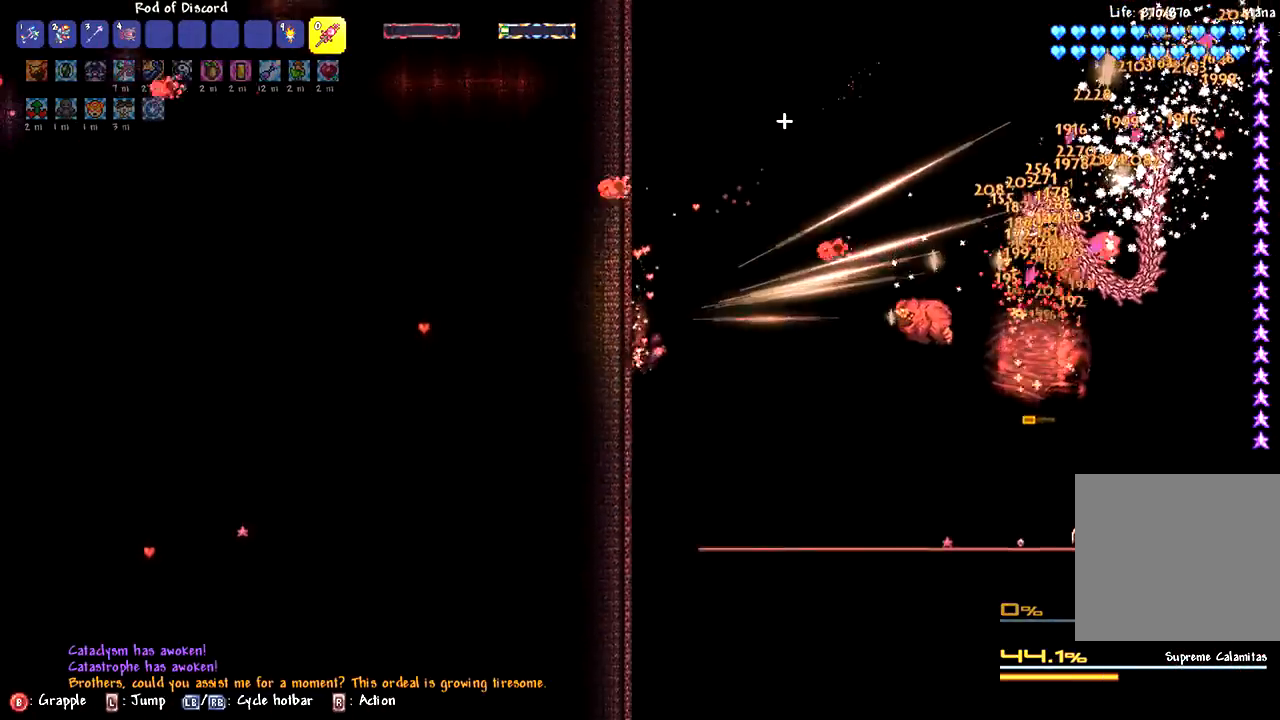
{"buttons": [], "left_stick": "center", "right_stick": "center", "events": [[67, "L2", "up"], [300, "L2", "down"], [433, "L2", "up"]]}
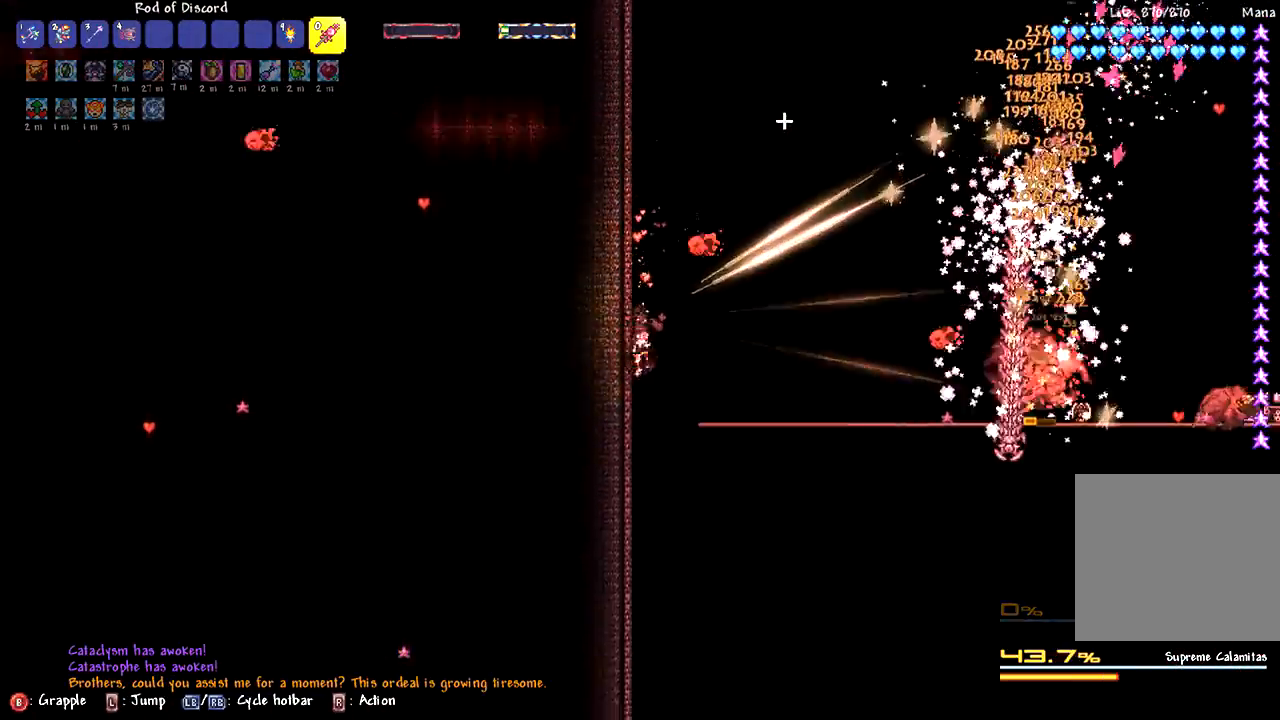
{"buttons": [], "left_stick": "center", "right_stick": "center", "events": []}
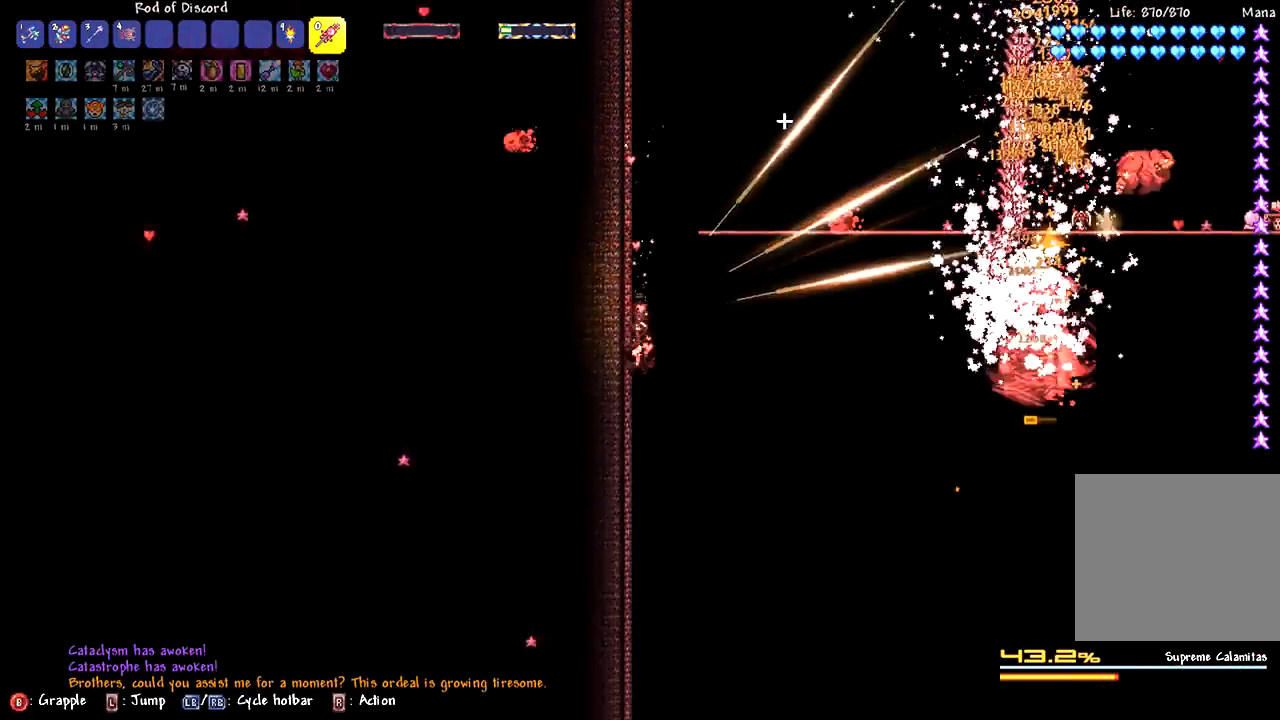
{"buttons": [], "left_stick": "center", "right_stick": "center", "events": [[33, "right_stick", "up"], [133, "right_stick", "center"], [317, "right_stick", "up"], [433, "right_stick", "center"]]}
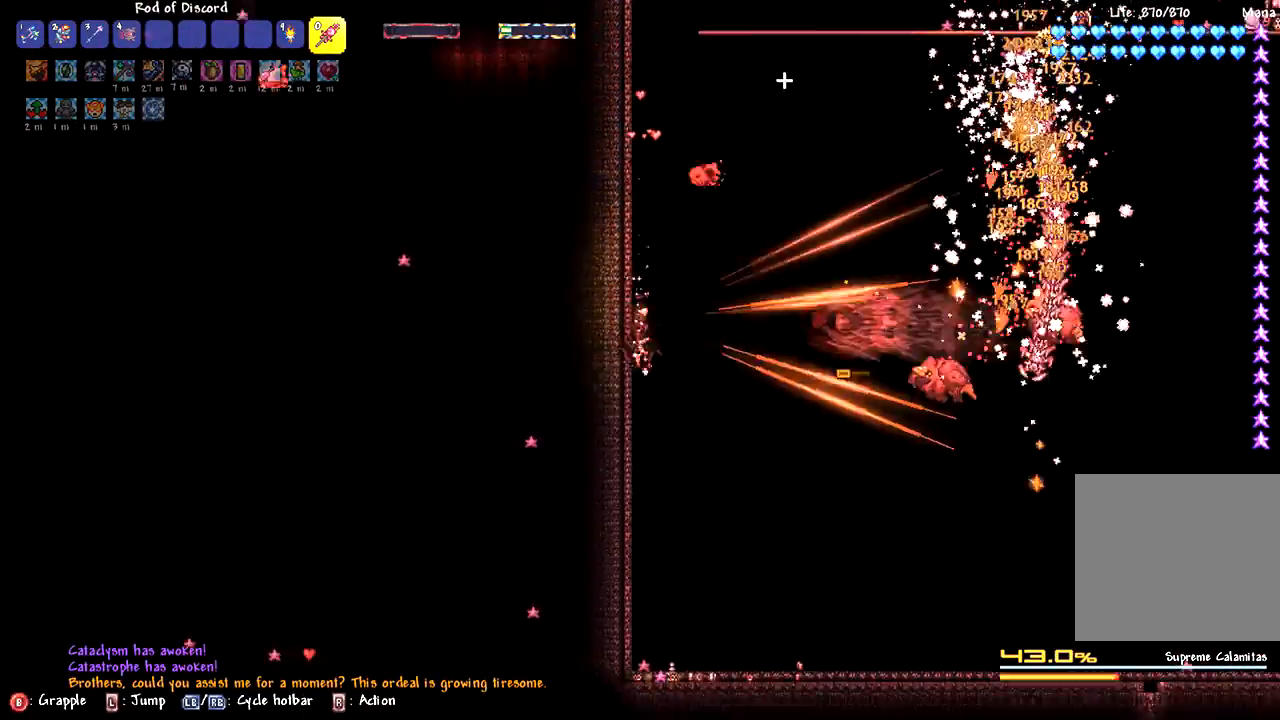
{"buttons": [], "left_stick": "right", "right_stick": "center", "events": [[400, "left_stick", "right"]]}
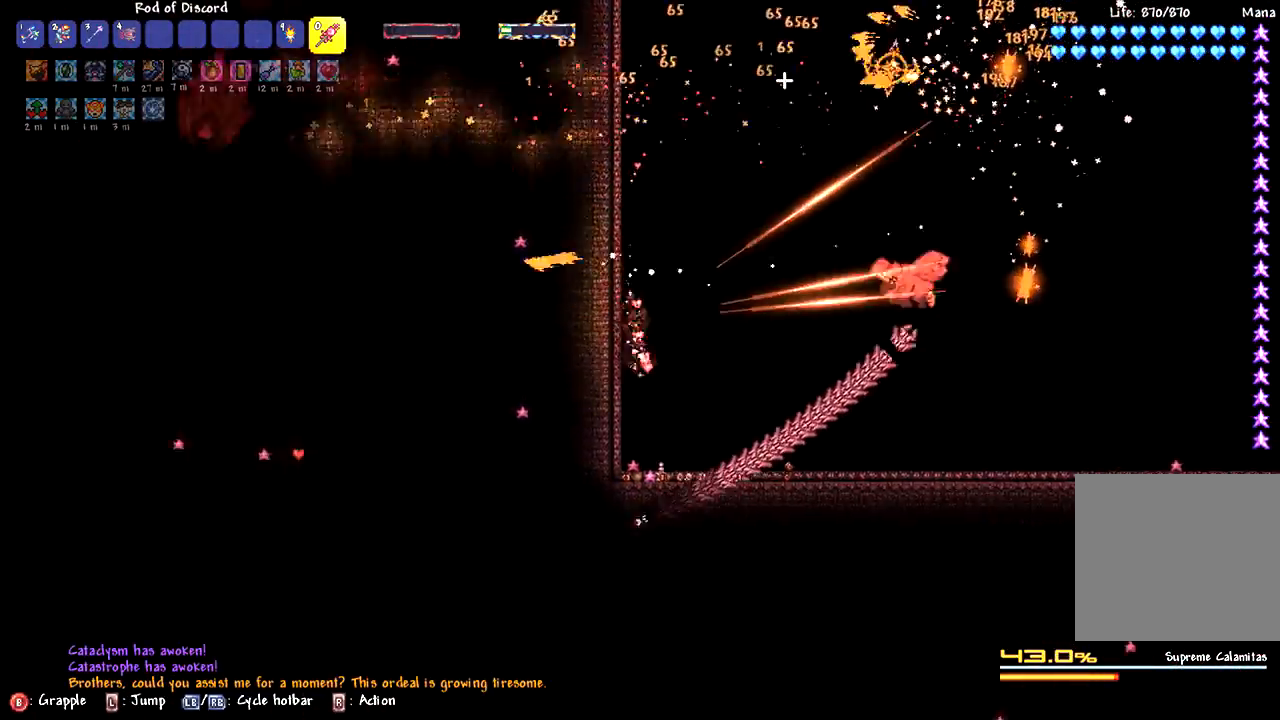
{"buttons": [], "left_stick": "right", "right_stick": "center", "events": []}
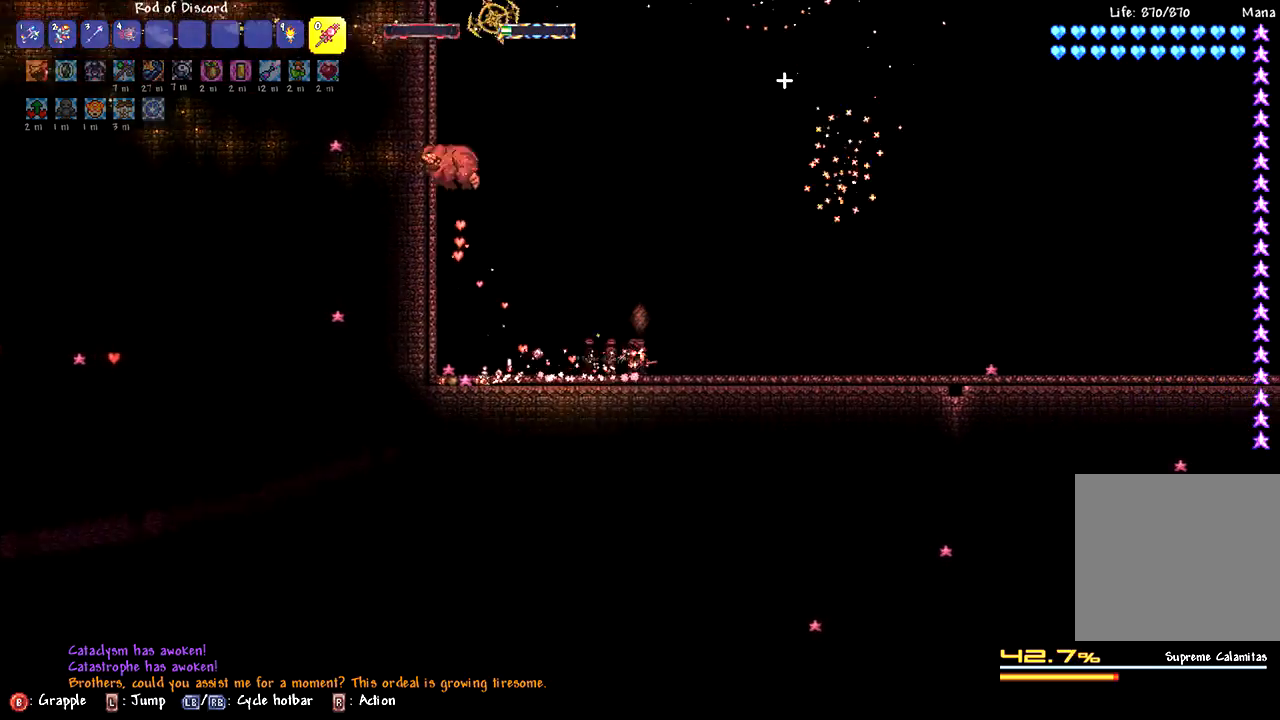
{"buttons": ["L2"], "left_stick": "up-right", "right_stick": "center", "events": [[217, "L2", "down"], [283, "left_stick", "up-right"]]}
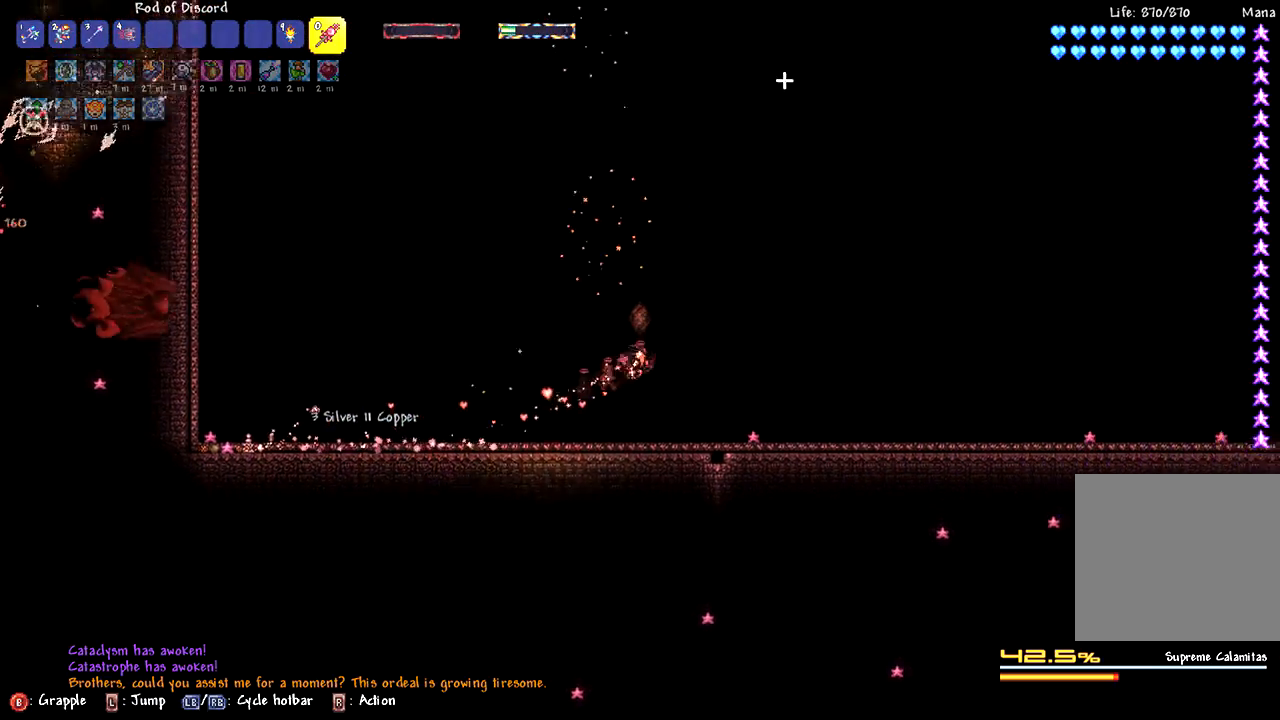
{"buttons": ["L2"], "left_stick": "up", "right_stick": "center", "events": [[117, "left_stick", "up"], [317, "L2", "up"], [483, "L2", "down"]]}
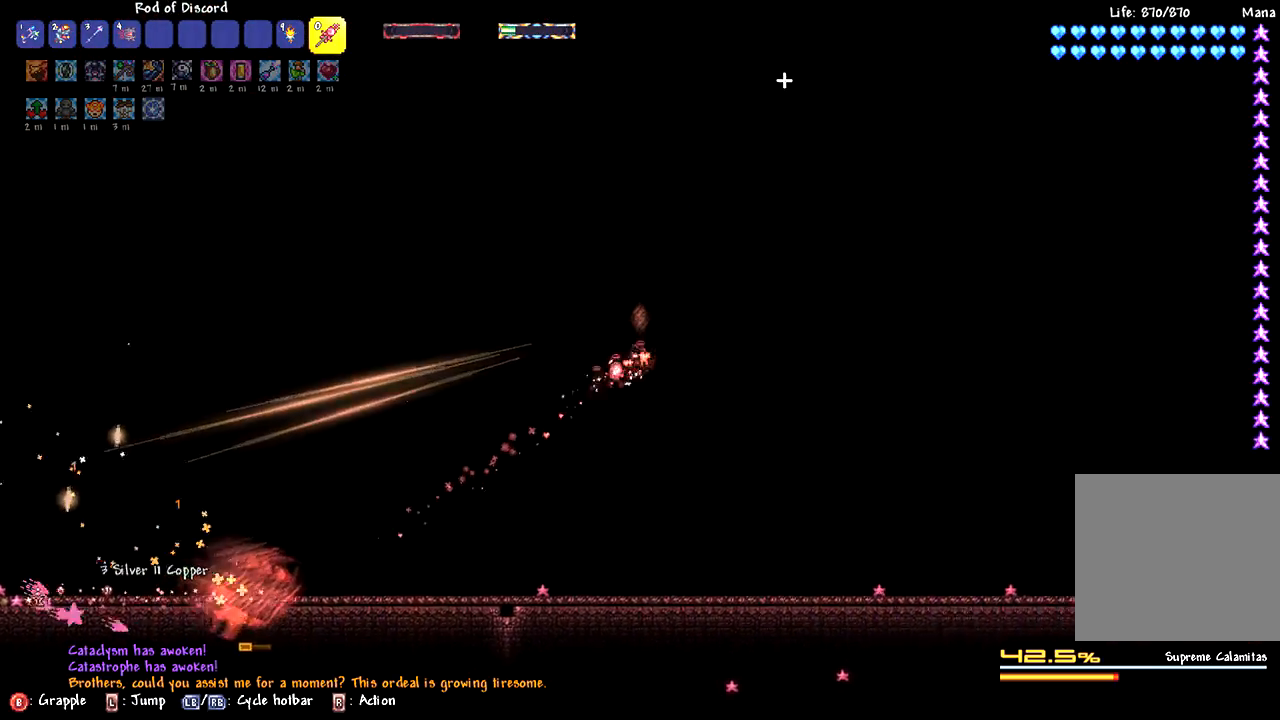
{"buttons": ["L2"], "left_stick": "up-left", "right_stick": "center", "events": [[183, "L2", "up"], [367, "L2", "down"], [400, "left_stick", "up-left"]]}
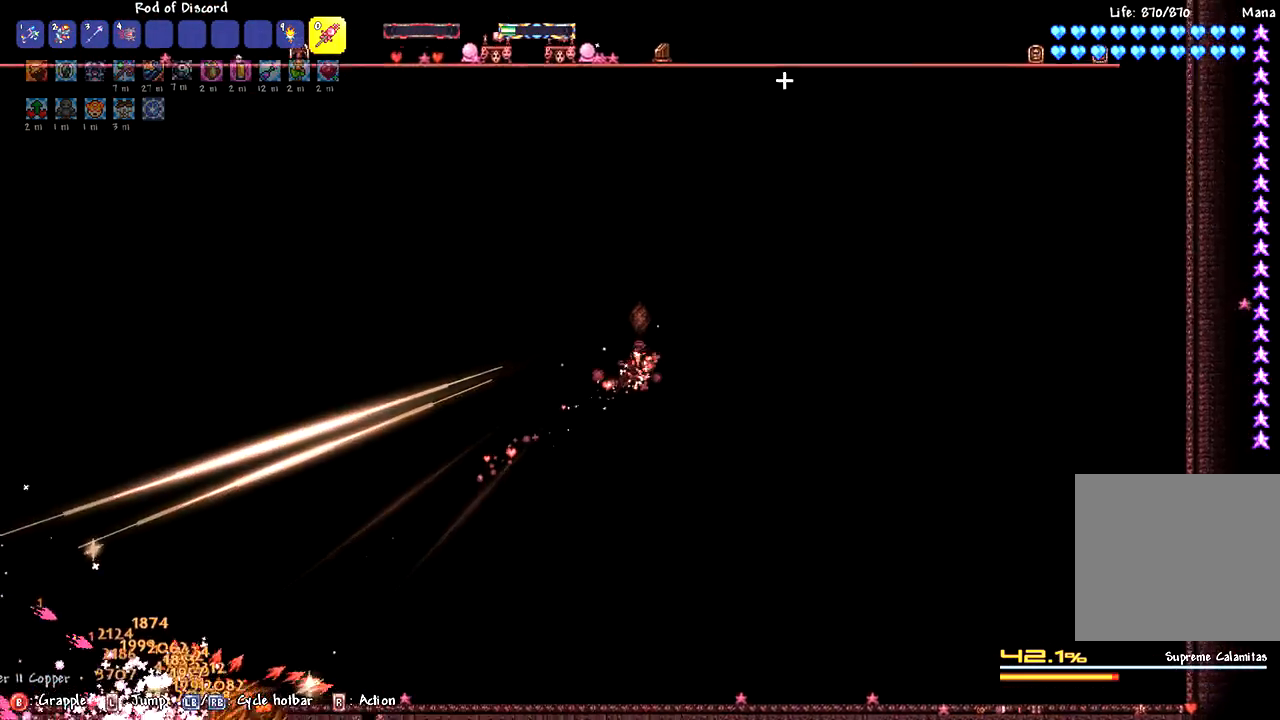
{"buttons": [], "left_stick": "up-left", "right_stick": "center", "events": [[133, "L2", "up"], [233, "L2", "down"], [433, "L2", "up"]]}
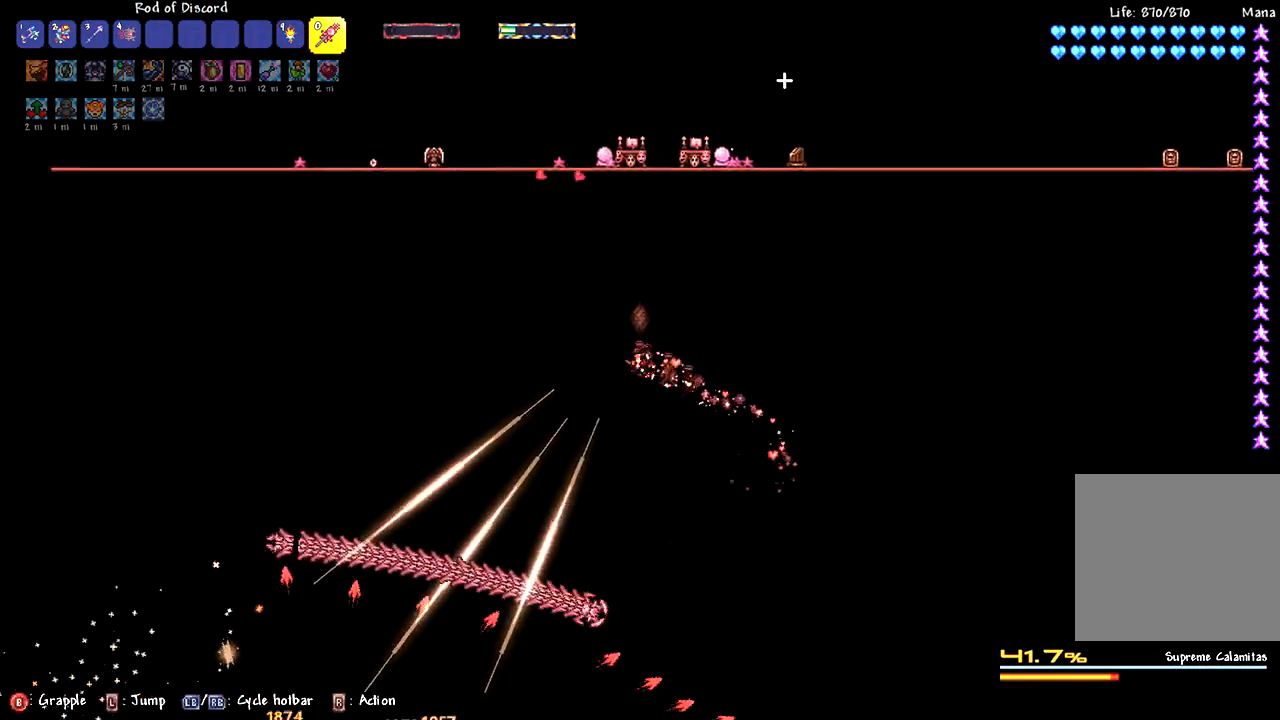
{"buttons": ["L2"], "left_stick": "up-left", "right_stick": "center", "events": [[33, "L2", "down"]]}
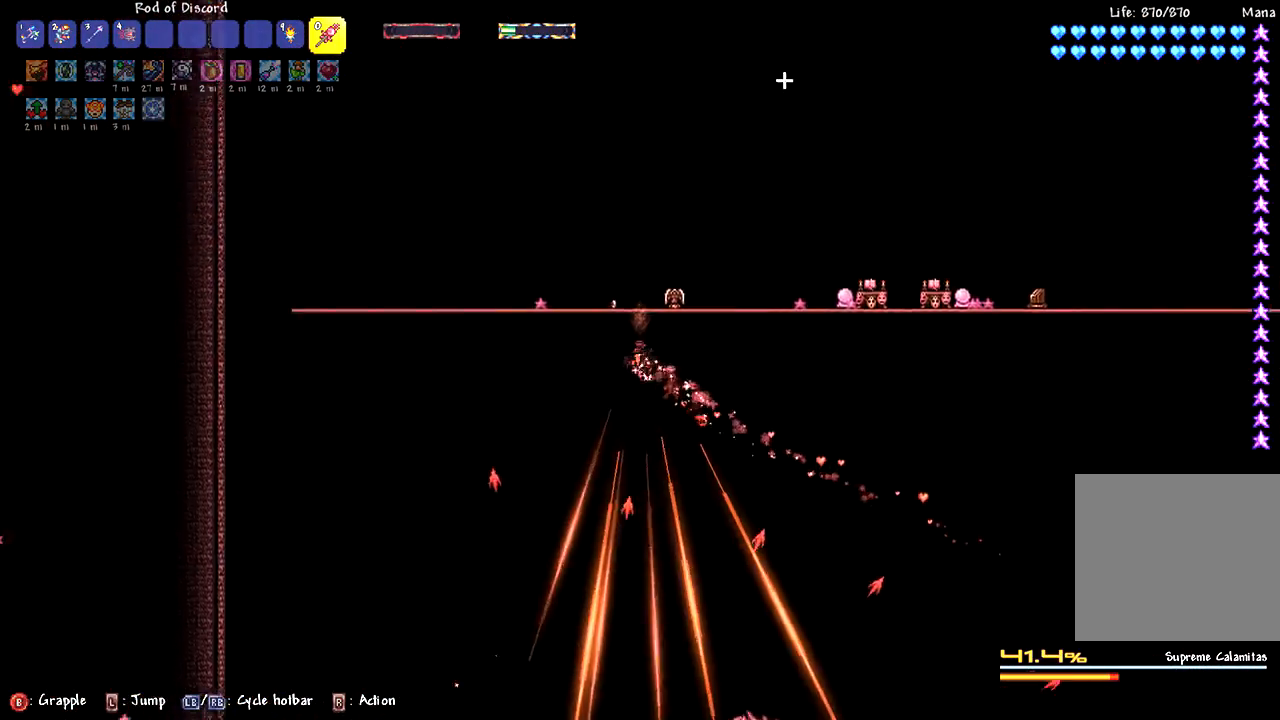
{"buttons": [], "left_stick": "center", "right_stick": "center", "events": [[283, "L2", "up"], [317, "left_stick", "center"]]}
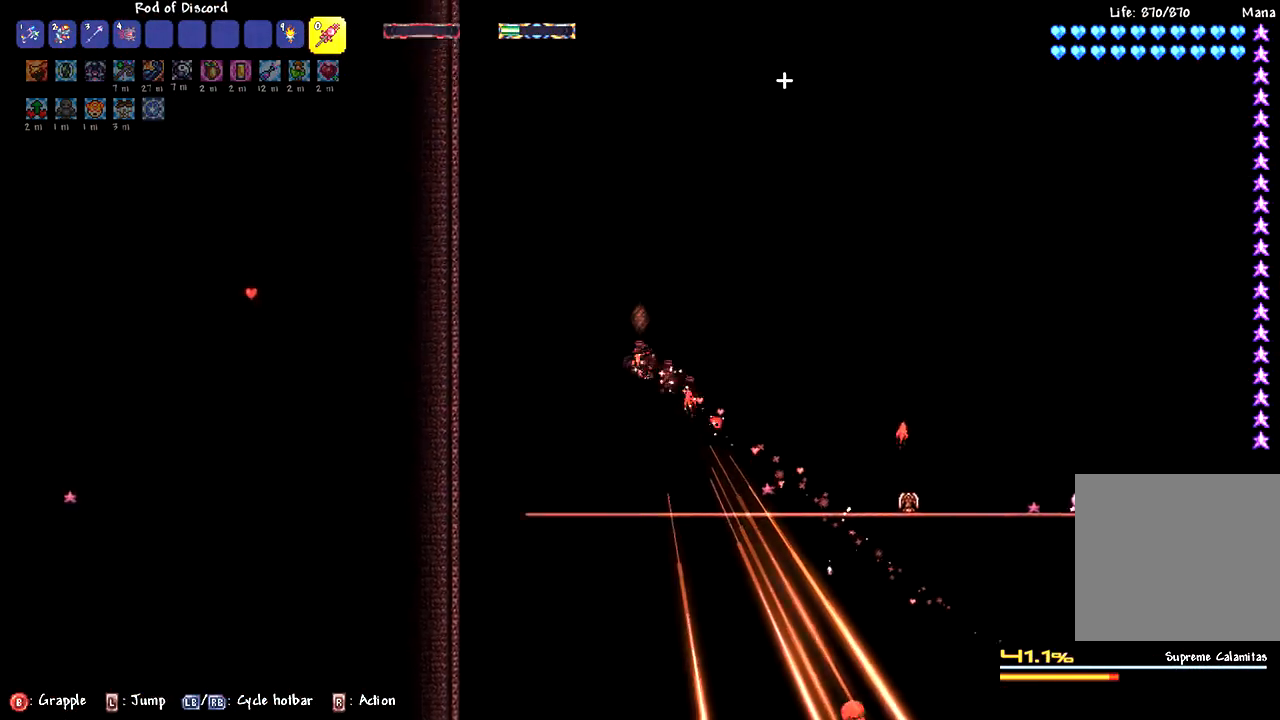
{"buttons": [], "left_stick": "center", "right_stick": "center", "events": []}
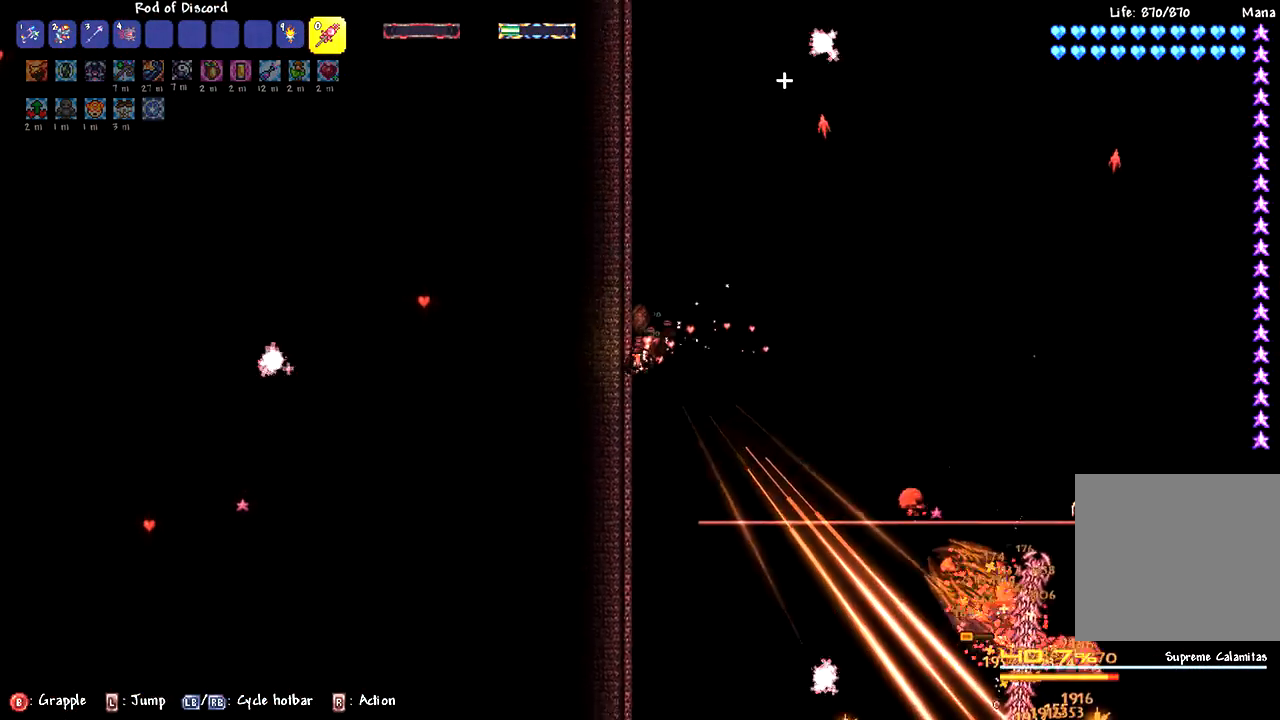
{"buttons": [], "left_stick": "center", "right_stick": "center", "events": []}
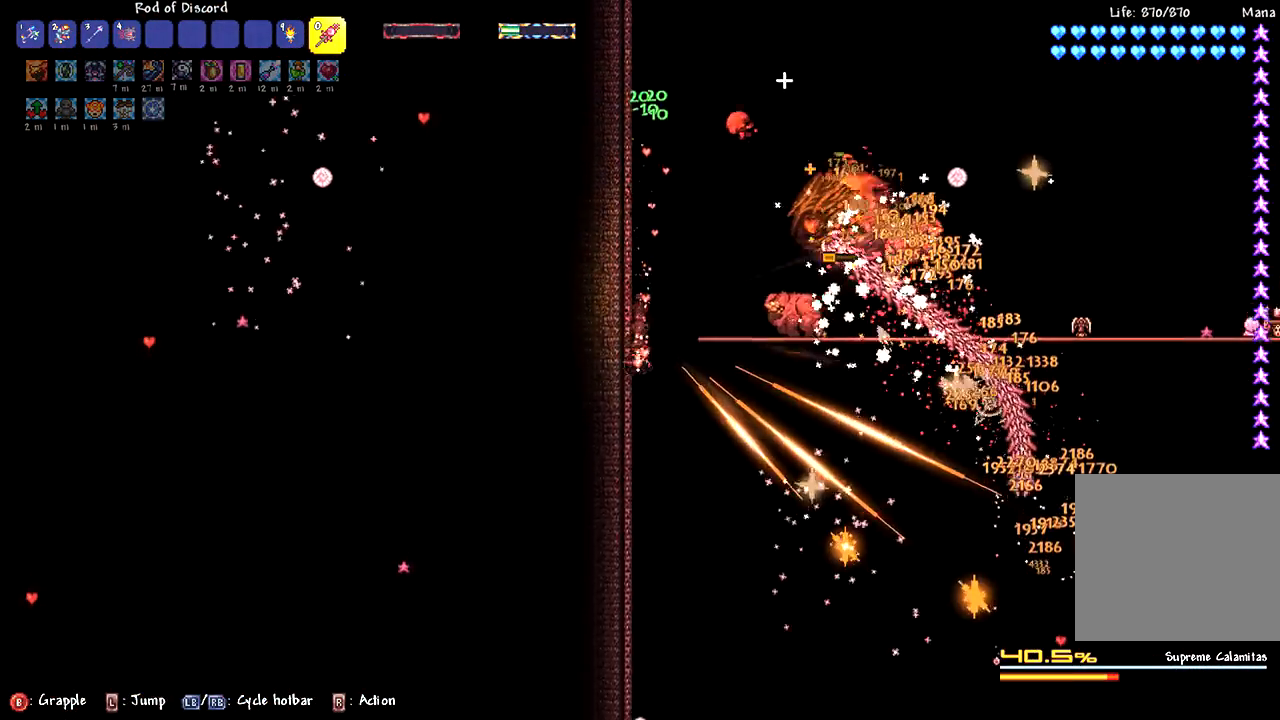
{"buttons": [], "left_stick": "right", "right_stick": "center", "events": [[367, "left_stick", "right"]]}
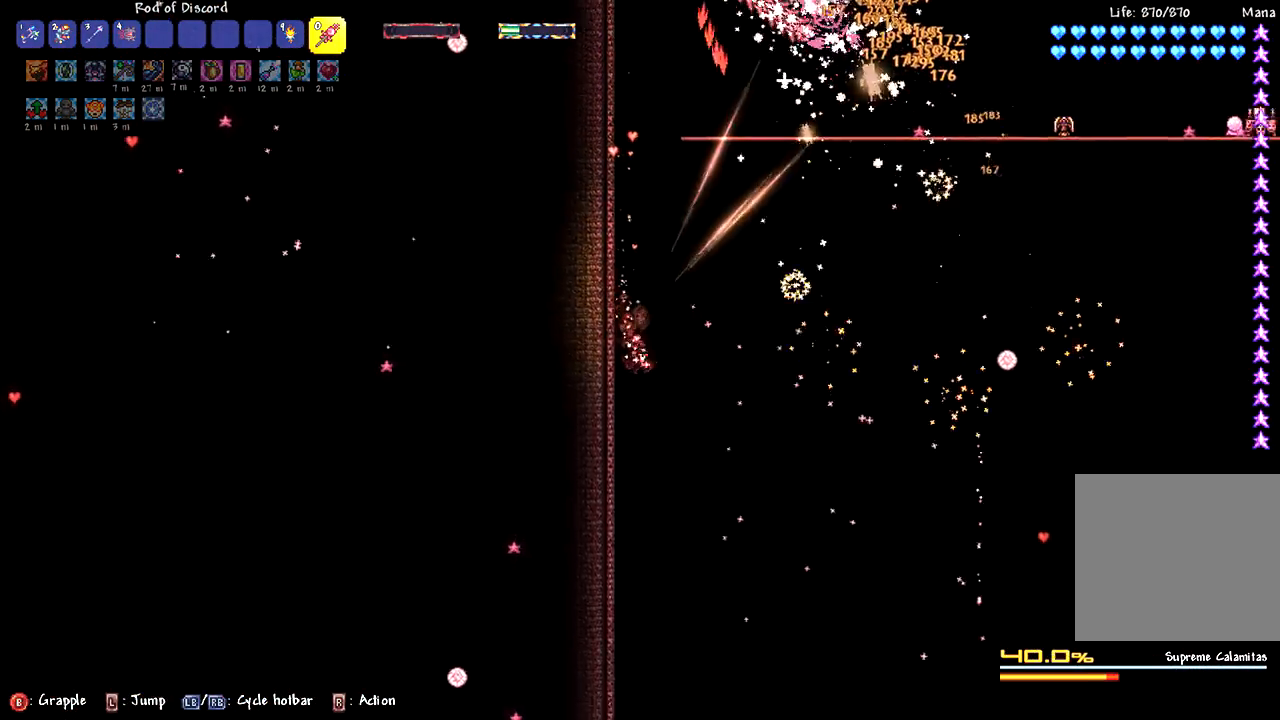
{"buttons": [], "left_stick": "right", "right_stick": "center", "events": []}
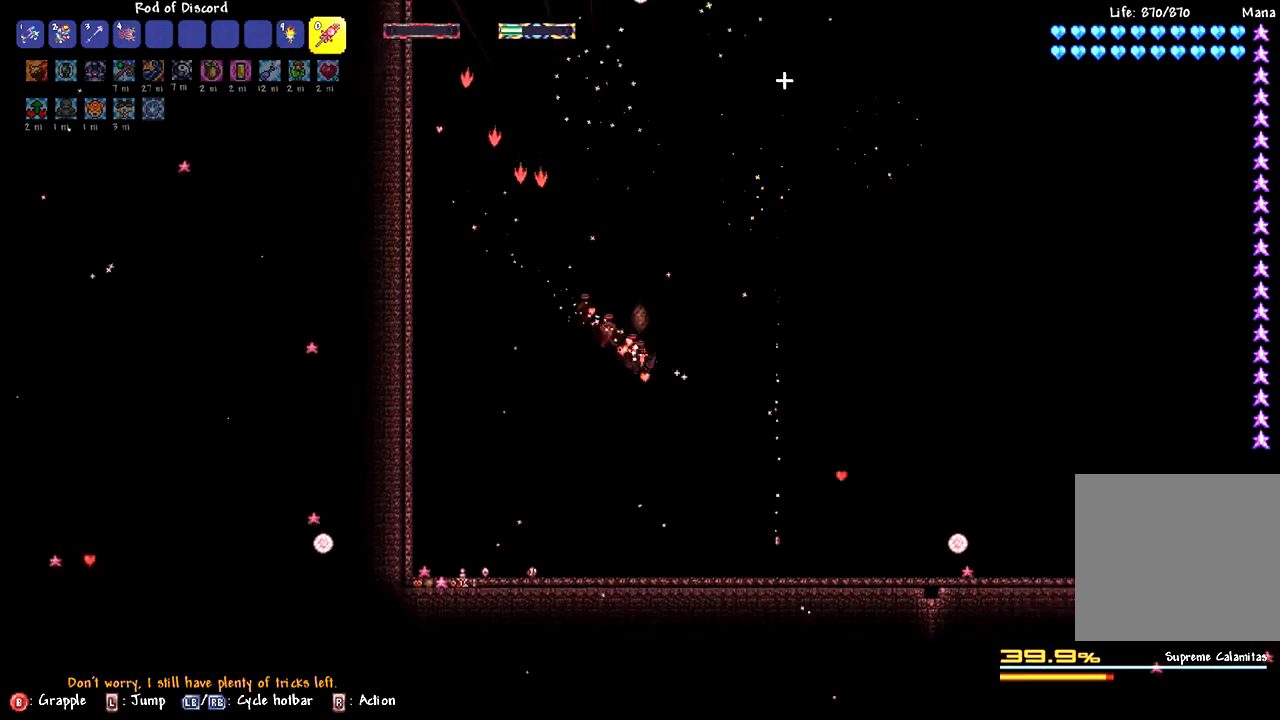
{"buttons": [], "left_stick": "center", "right_stick": "left", "events": [[17, "right_stick", "left"], [83, "left_stick", "center"]]}
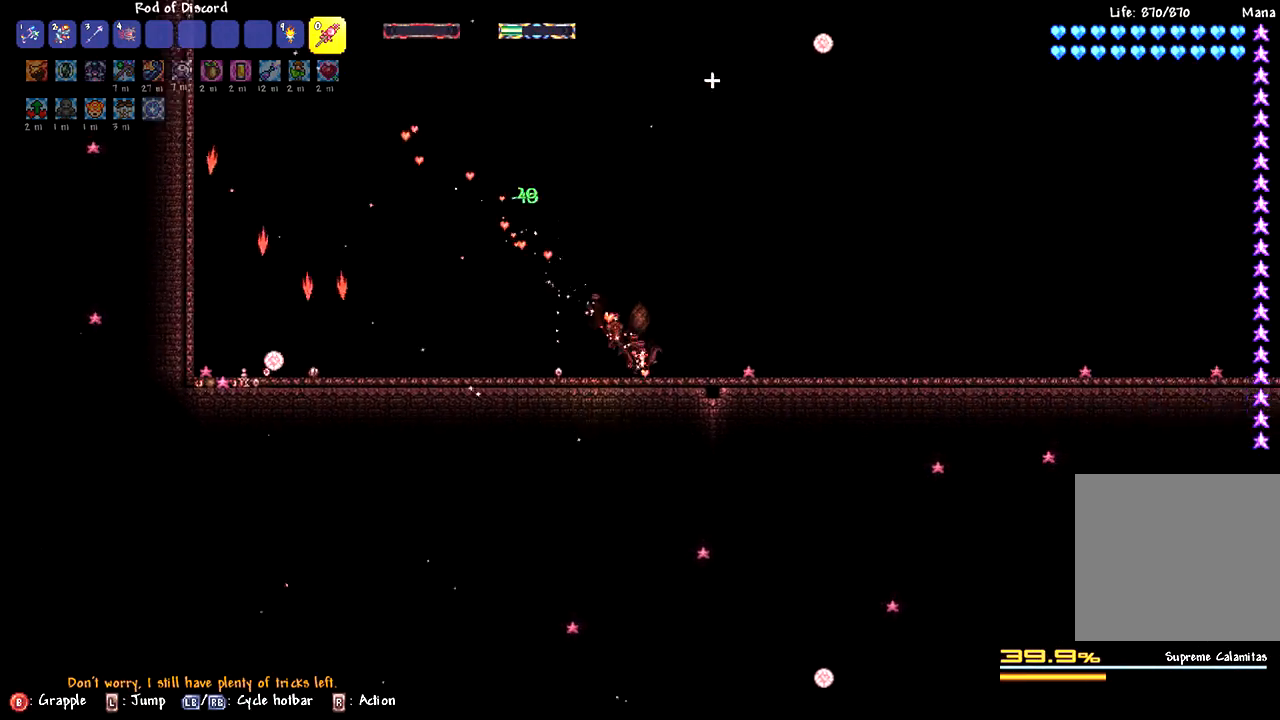
{"buttons": ["L2"], "left_stick": "up", "right_stick": "left", "events": [[67, "L2", "down"], [150, "left_stick", "up"]]}
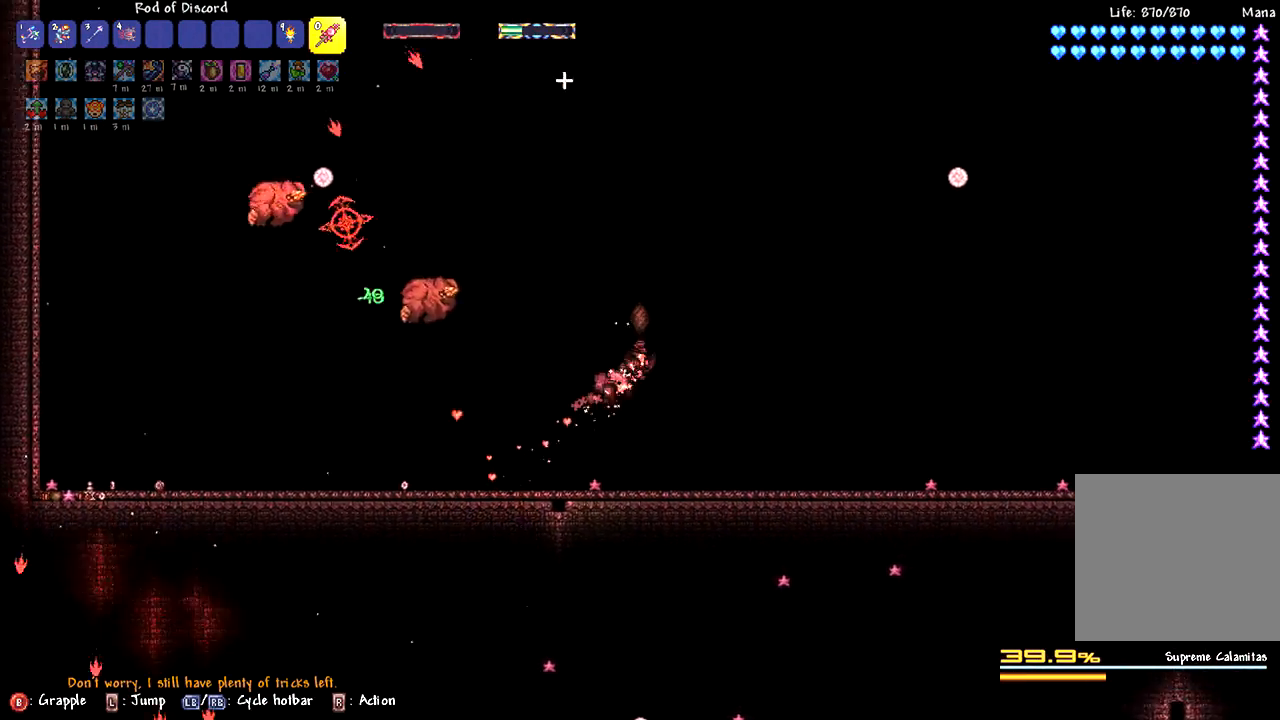
{"buttons": [], "left_stick": "up", "right_stick": "center", "events": [[17, "right_stick", "center"], [200, "right_stick", "right"], [333, "right_stick", "center"], [433, "L2", "up"]]}
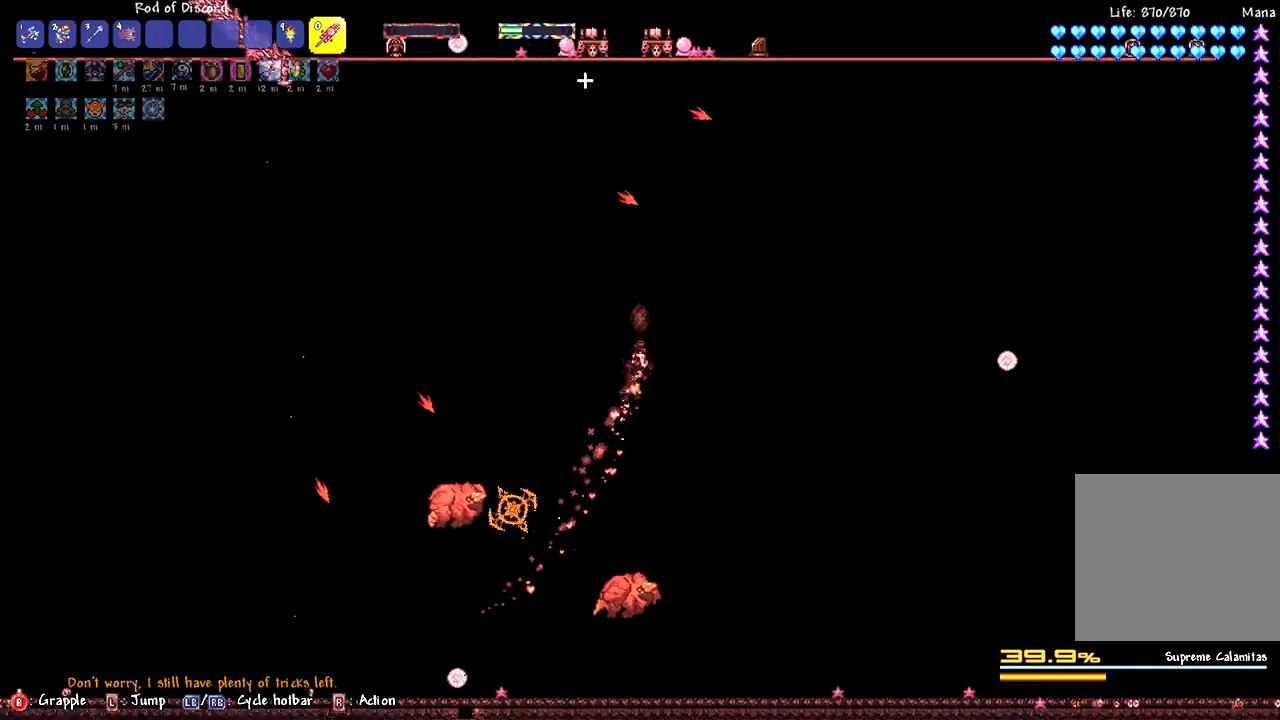
{"buttons": ["L2"], "left_stick": "up-left", "right_stick": "center", "events": [[17, "left_stick", "center"], [150, "left_stick", "left"], [233, "right_stick", "right"], [383, "right_stick", "center"], [450, "L2", "down"], [450, "left_stick", "up-left"]]}
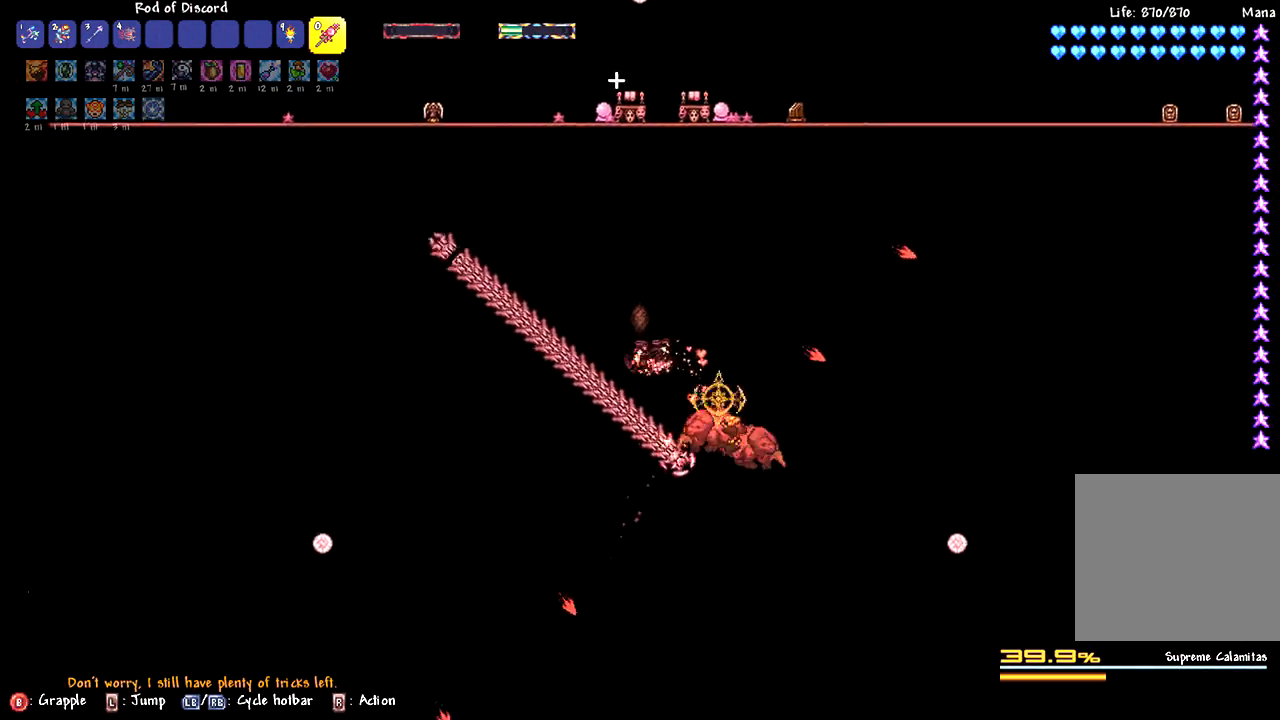
{"buttons": [], "left_stick": "left", "right_stick": "center", "events": [[267, "L2", "up"], [267, "right_stick", "right"], [350, "left_stick", "left"], [400, "right_stick", "center"]]}